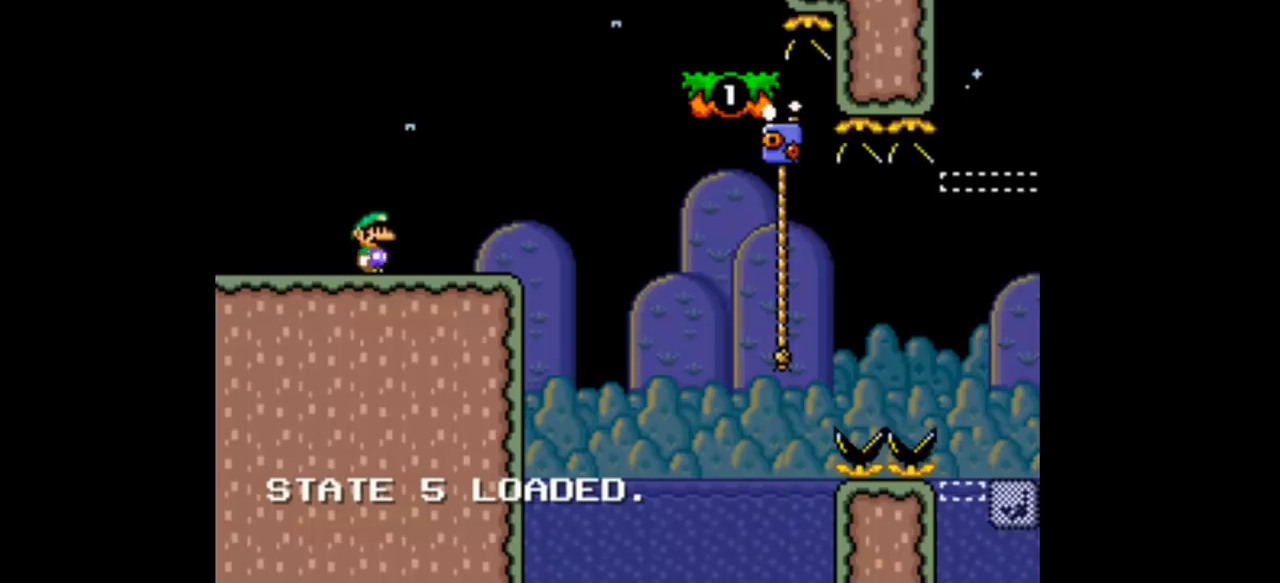
Gameplay with a controller (Nintendo layout); each line is a JSON object with the inputs held at the frame after it. "events" lists button and stick changes between this image and that frame as [ms after this image, input, new state], when the widget could be followed in between. Not read: L3 R1 R3.
{"buttons": ["B", "Y", "DPAD_RIGHT"], "events": [[200, "B", "down"]]}
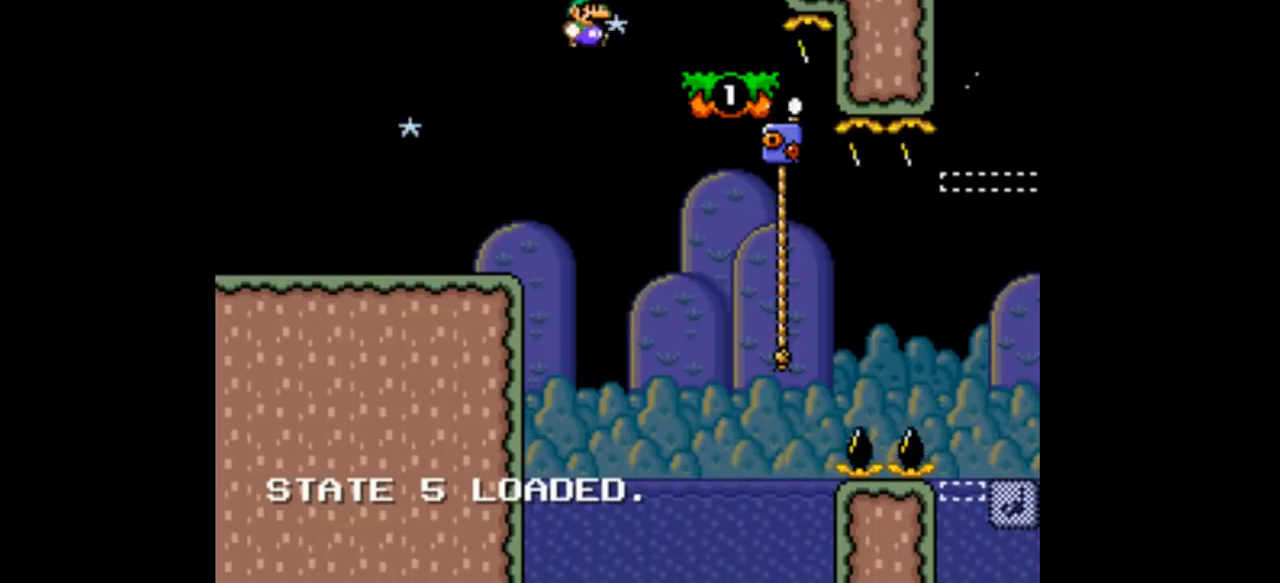
{"buttons": ["Y", "DPAD_LEFT"], "events": [[33, "B", "up"], [200, "DPAD_LEFT", "down"], [200, "DPAD_RIGHT", "up"], [300, "B", "down"], [500, "B", "up"]]}
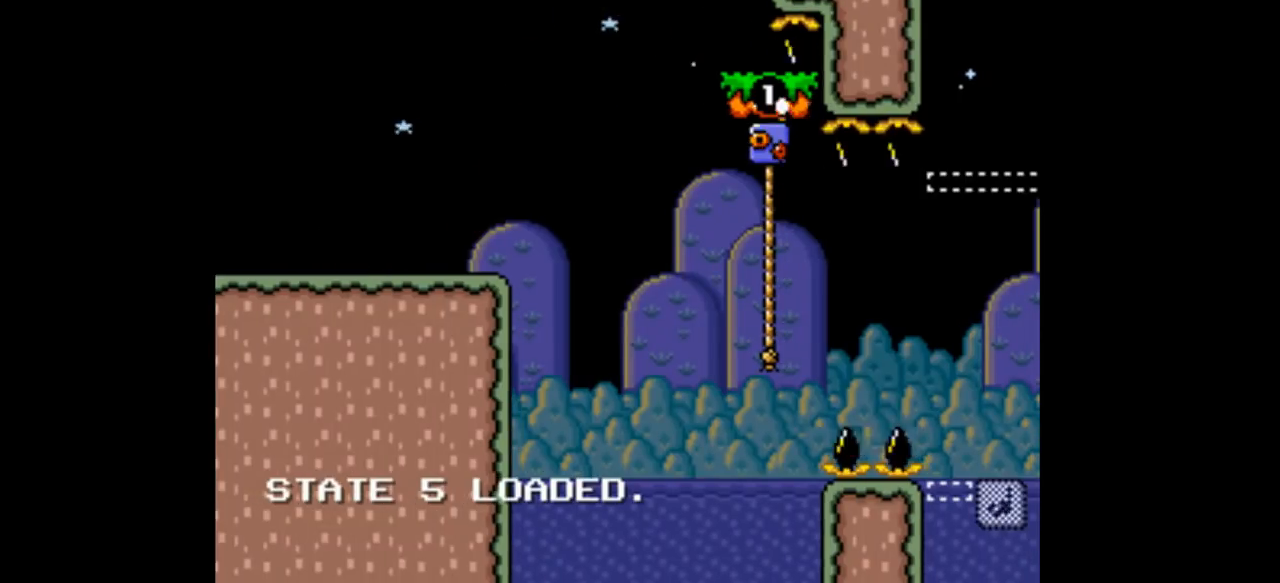
{"buttons": ["Y", "DPAD_UP", "DPAD_RIGHT"], "events": [[33, "DPAD_LEFT", "up"], [33, "DPAD_RIGHT", "down"], [233, "DPAD_UP", "down"]]}
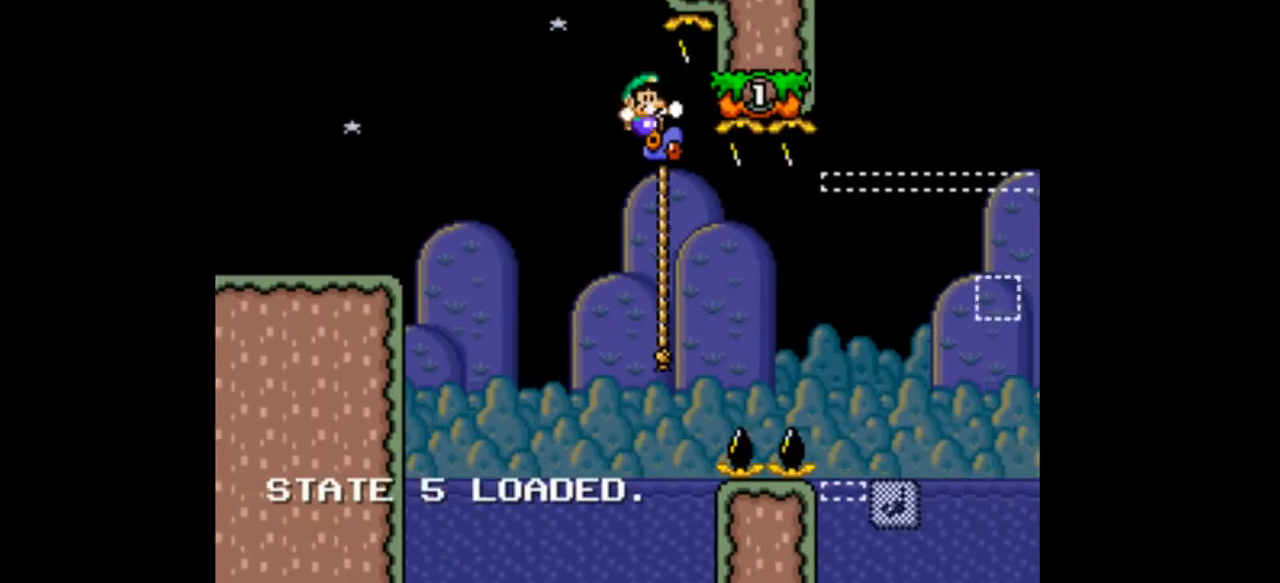
{"buttons": ["B", "Y", "DPAD_UP", "DPAD_RIGHT"], "events": [[33, "DPAD_LEFT", "down"], [100, "DPAD_LEFT", "up"], [333, "B", "down"]]}
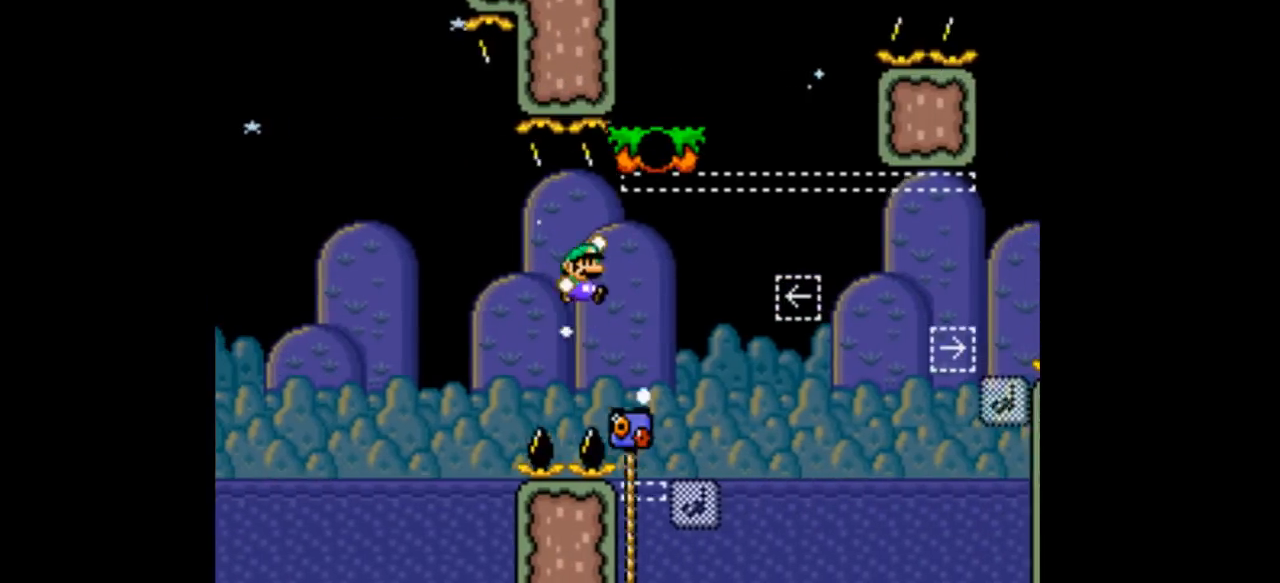
{"buttons": ["B", "Y", "DPAD_UP", "DPAD_RIGHT"]}
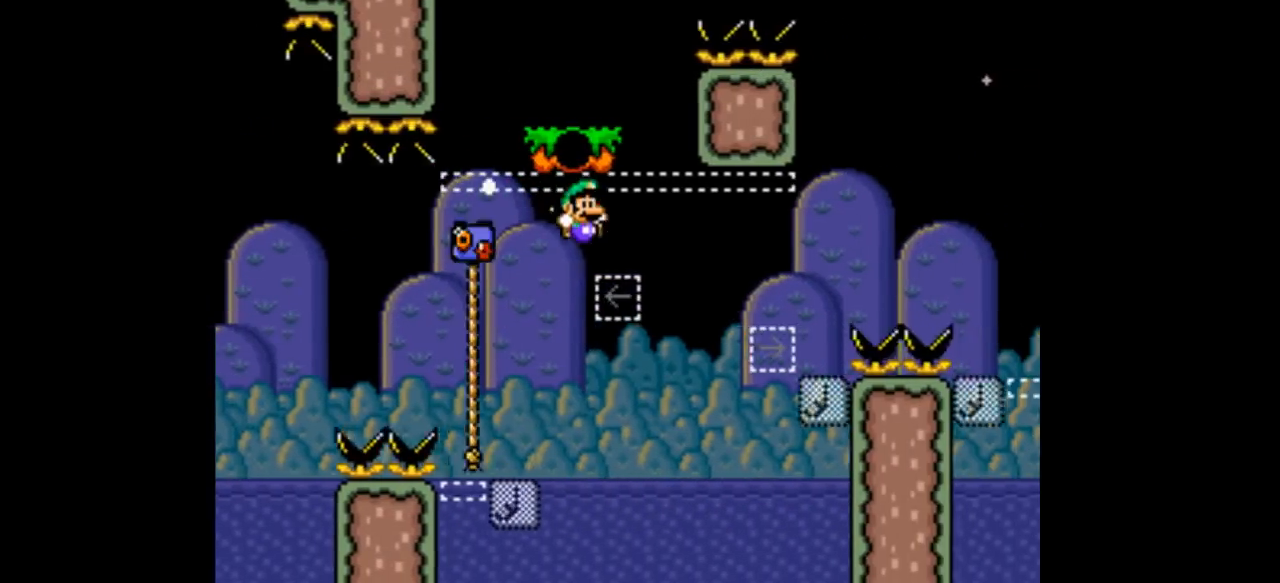
{"buttons": ["Y", "DPAD_UP", "DPAD_RIGHT"], "events": [[33, "DPAD_LEFT", "down"], [33, "DPAD_RIGHT", "up"], [100, "B", "up"], [167, "B", "down"], [333, "DPAD_LEFT", "up"], [400, "DPAD_RIGHT", "down"], [433, "B", "up"]]}
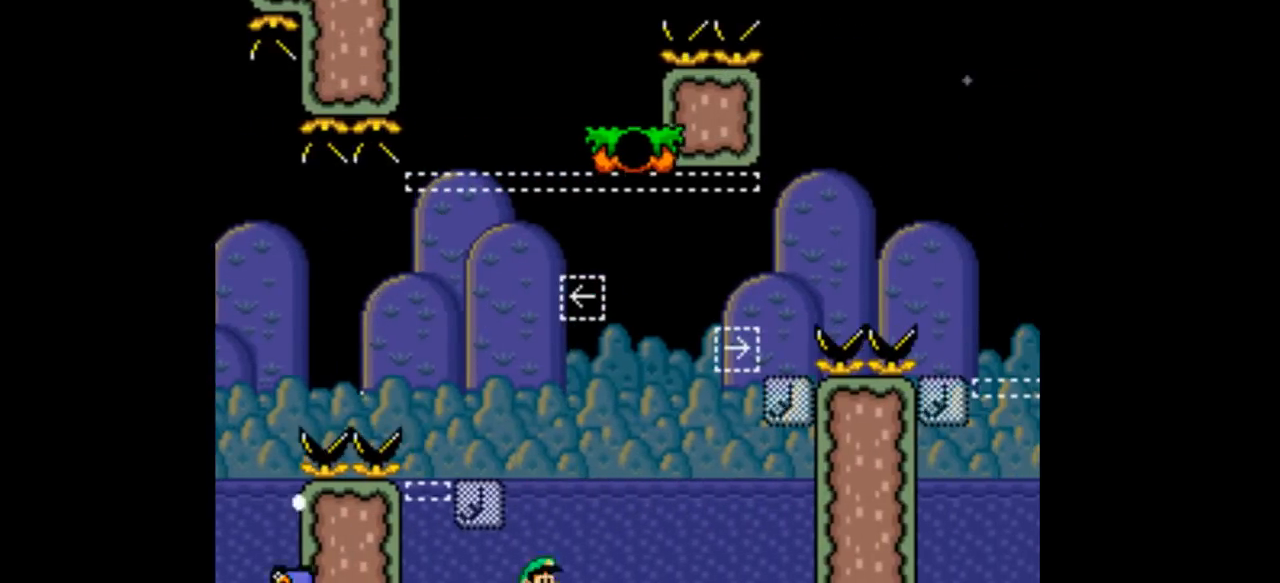
{"buttons": ["B", "Y", "DPAD_RIGHT"], "events": [[100, "DPAD_RIGHT", "up"], [133, "DPAD_RIGHT", "down"], [267, "DPAD_UP", "up"], [500, "B", "down"]]}
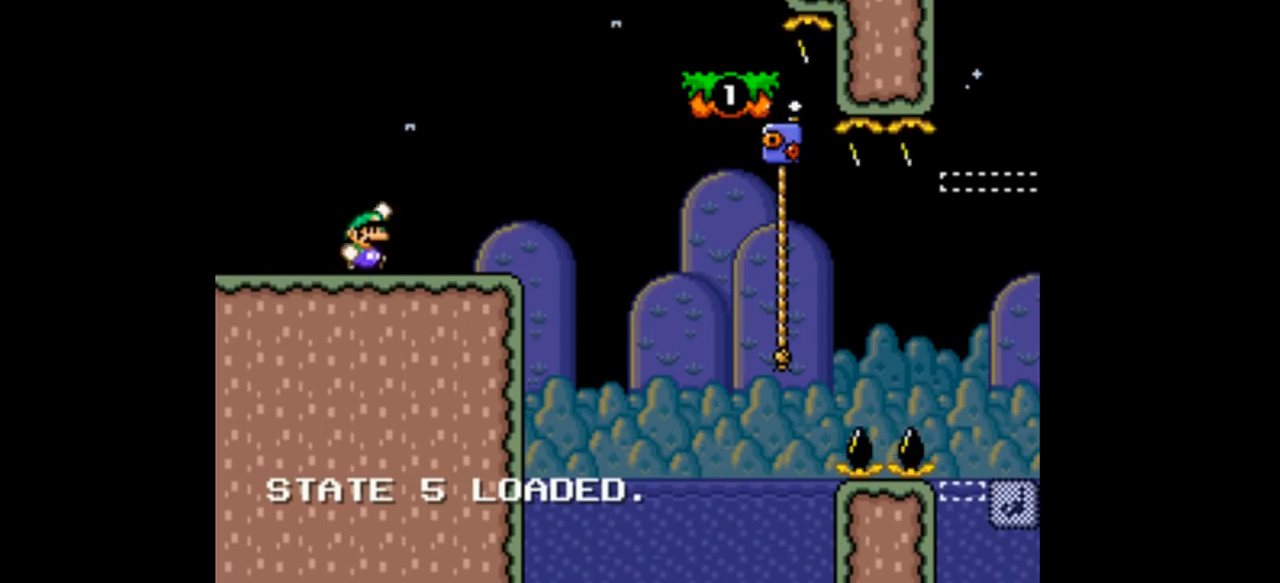
{"buttons": ["B", "Y", "DPAD_RIGHT"], "events": []}
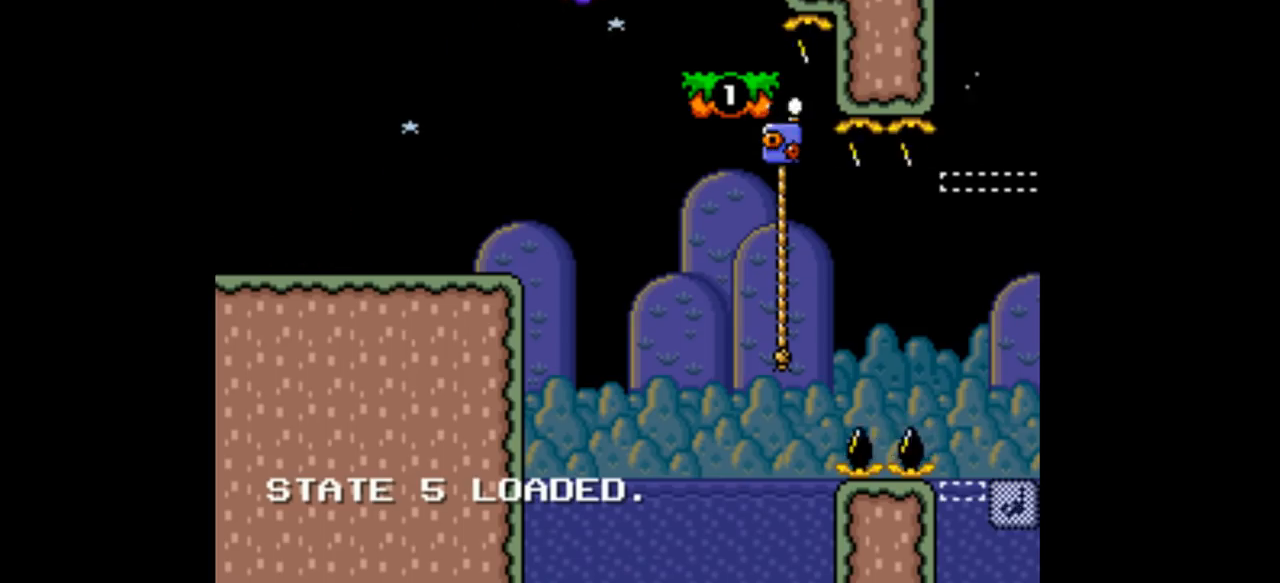
{"buttons": ["Y", "DPAD_LEFT"], "events": [[200, "B", "up"], [200, "DPAD_LEFT", "down"], [200, "DPAD_RIGHT", "up"], [300, "B", "down"], [400, "B", "up"]]}
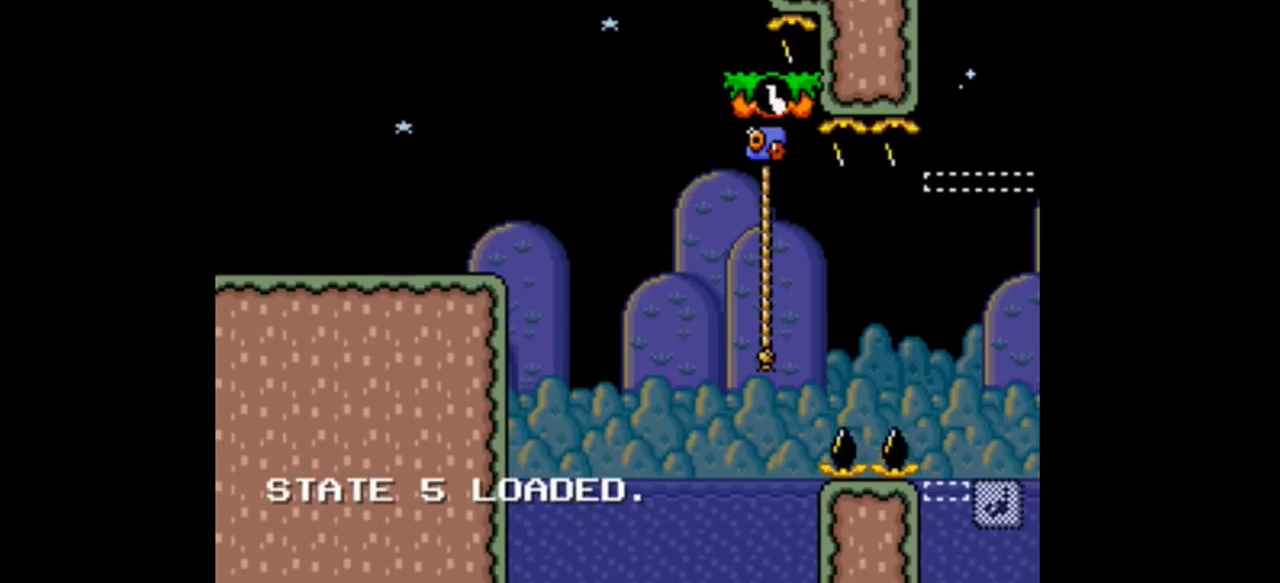
{"buttons": ["Y", "DPAD_UP", "DPAD_RIGHT"], "events": [[33, "DPAD_LEFT", "up"], [67, "DPAD_RIGHT", "down"], [333, "DPAD_UP", "down"]]}
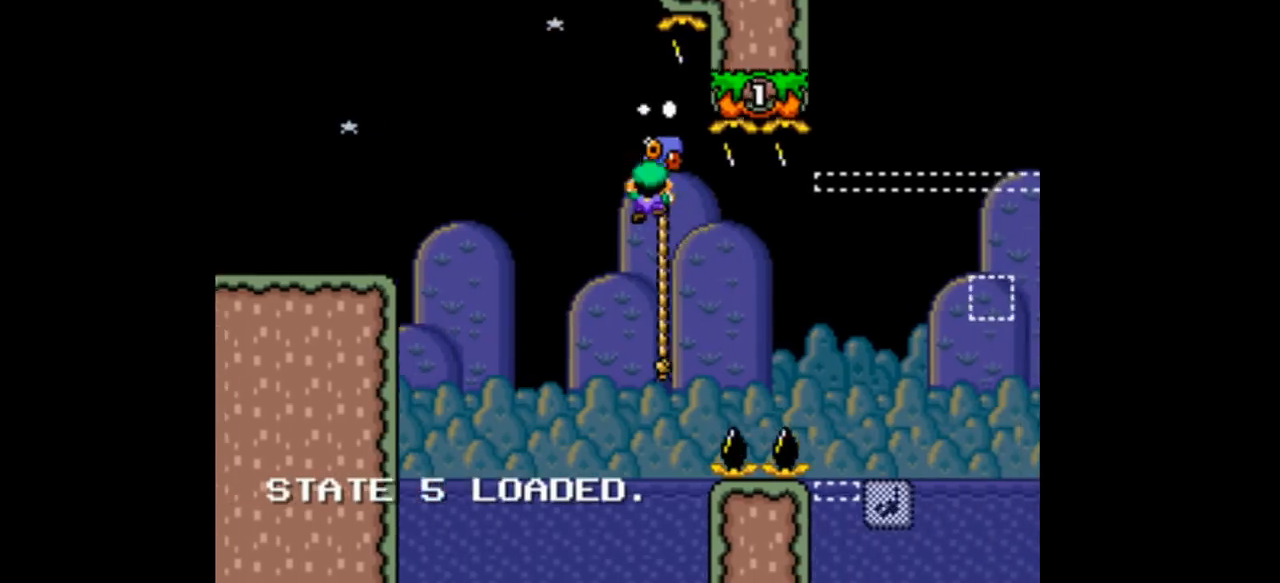
{"buttons": ["B", "Y", "DPAD_UP", "DPAD_RIGHT"], "events": [[33, "DPAD_LEFT", "down"], [100, "DPAD_LEFT", "up"], [367, "B", "down"]]}
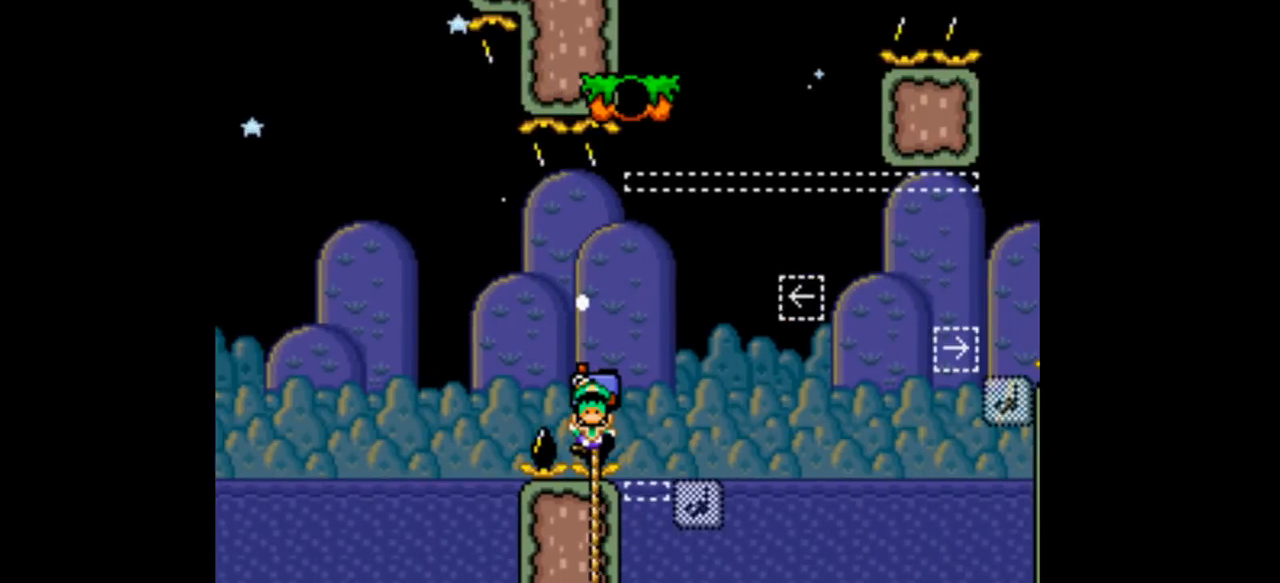
{"buttons": ["Y", "DPAD_UP", "DPAD_RIGHT"], "events": [[200, "B", "up"], [300, "DPAD_RIGHT", "up"], [333, "DPAD_RIGHT", "down"]]}
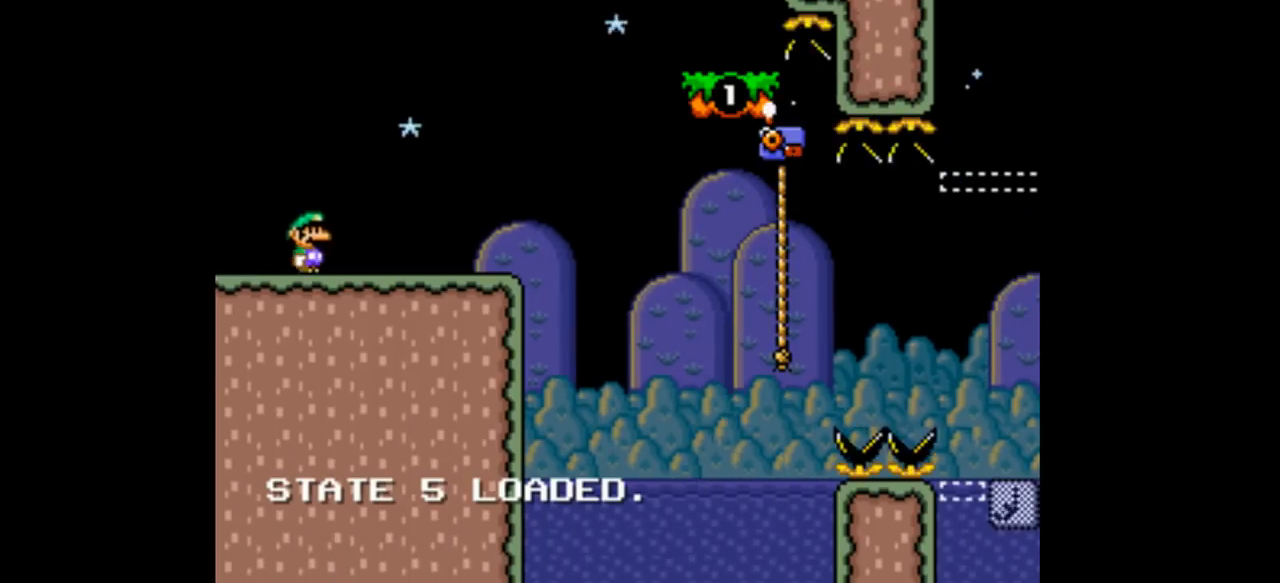
{"buttons": ["B", "Y", "DPAD_RIGHT"], "events": [[200, "DPAD_UP", "up"], [400, "B", "down"]]}
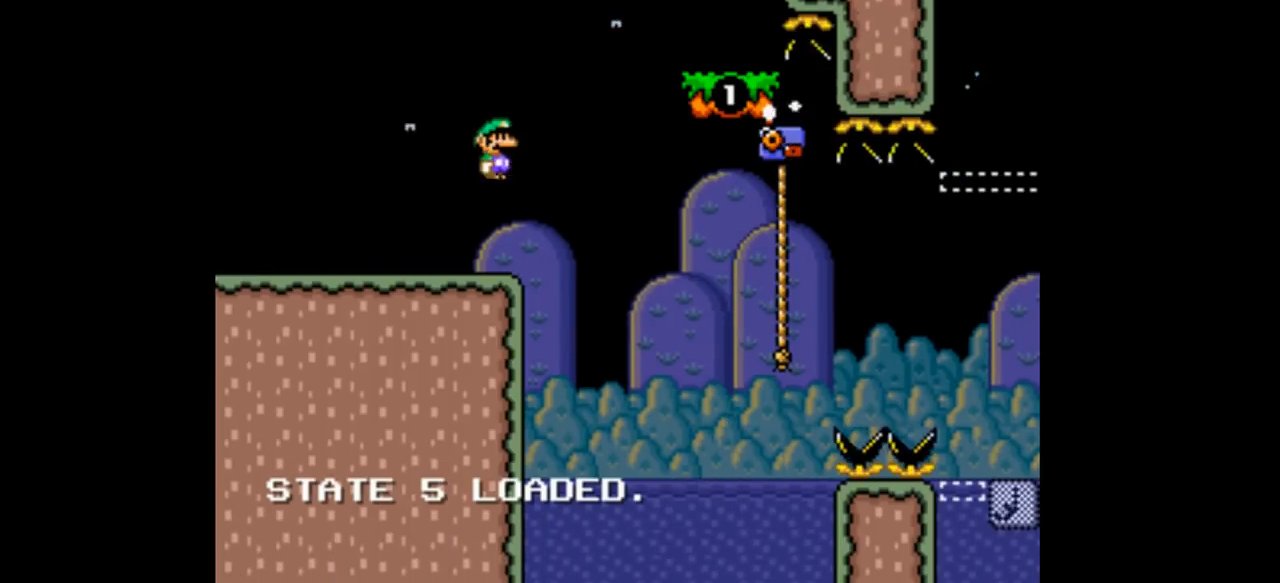
{"buttons": ["B", "Y", "DPAD_LEFT"], "events": [[200, "B", "up"], [400, "DPAD_LEFT", "down"], [400, "DPAD_RIGHT", "up"], [500, "B", "down"]]}
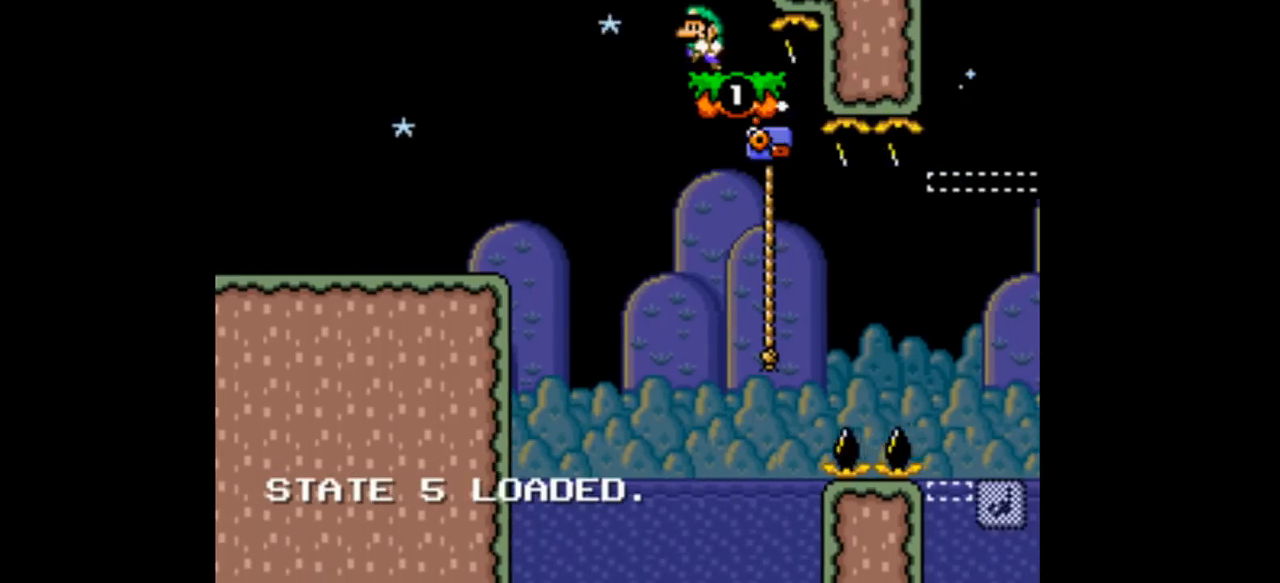
{"buttons": ["Y"], "events": [[133, "B", "up"], [133, "DPAD_LEFT", "up"], [167, "DPAD_RIGHT", "down"], [300, "DPAD_RIGHT", "up"]]}
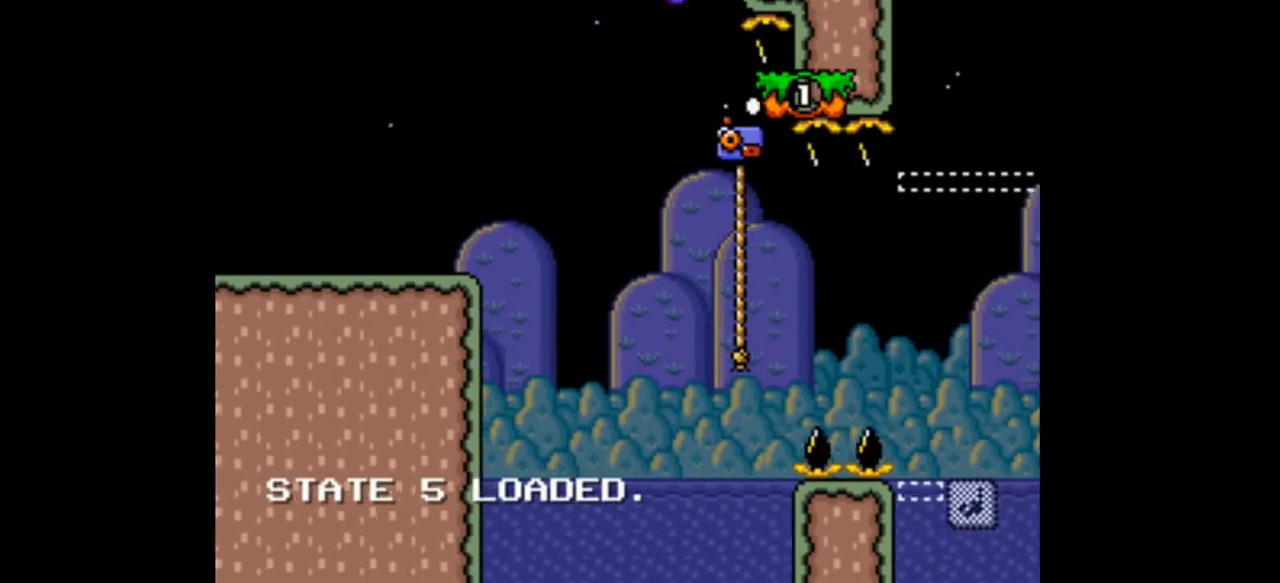
{"buttons": ["Y", "DPAD_UP", "DPAD_RIGHT"], "events": [[67, "DPAD_UP", "down"], [200, "DPAD_RIGHT", "down"], [233, "DPAD_LEFT", "down"], [333, "DPAD_LEFT", "up"]]}
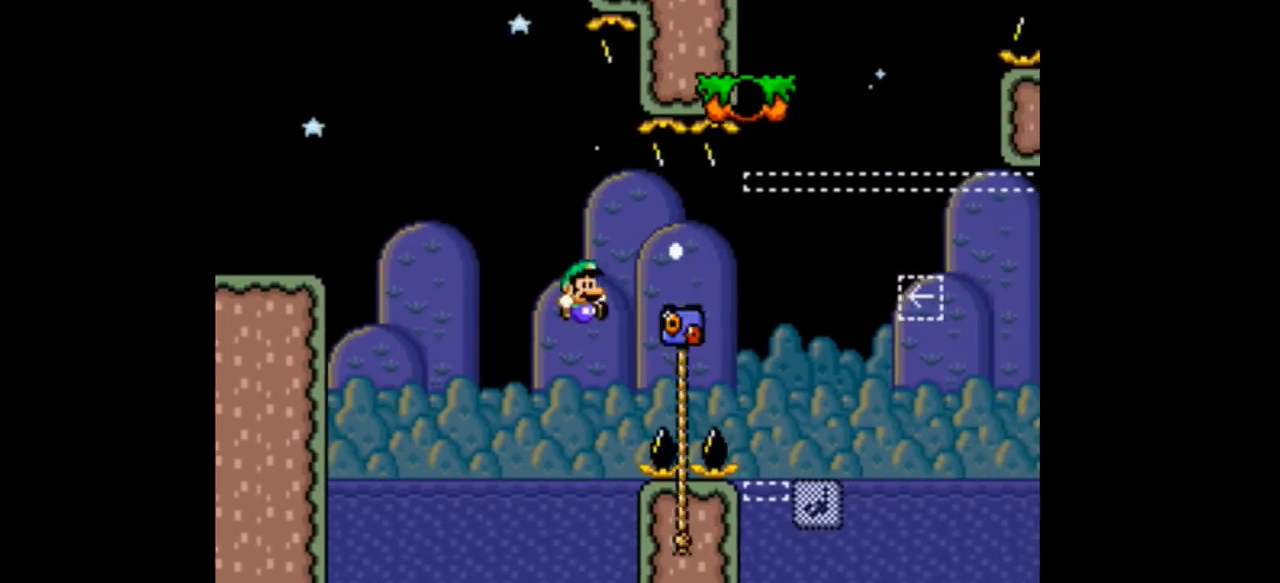
{"buttons": ["Y", "DPAD_UP", "DPAD_RIGHT"], "events": [[33, "B", "down"], [200, "B", "up"], [300, "B", "down"], [433, "B", "up"]]}
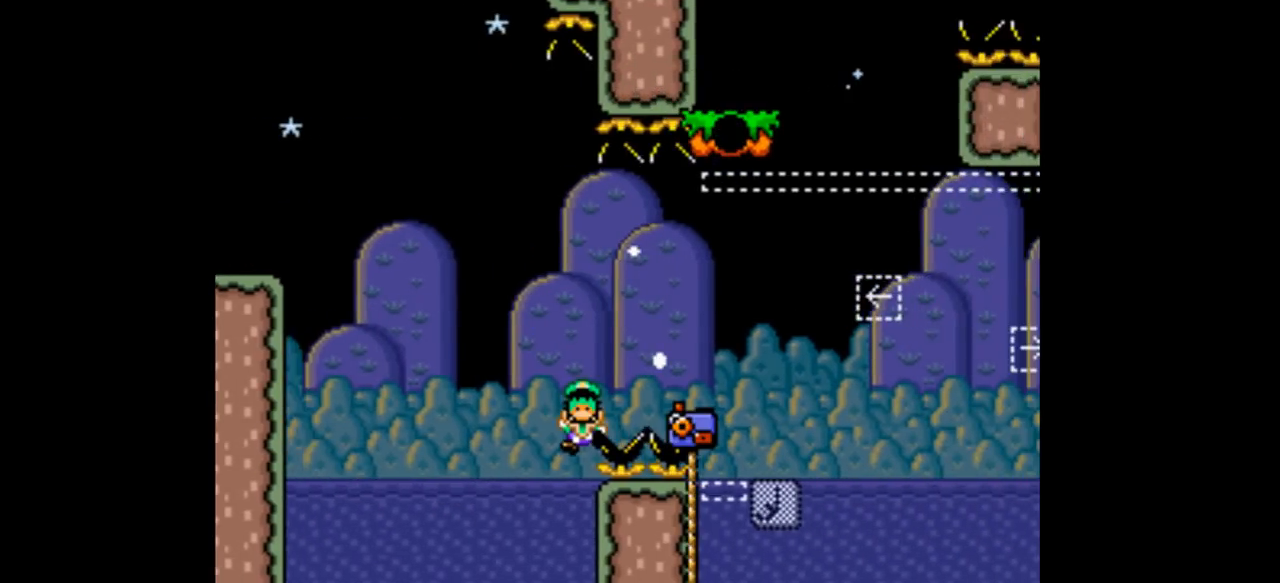
{"buttons": ["B", "Y", "DPAD_RIGHT"], "events": [[33, "DPAD_RIGHT", "up"], [67, "DPAD_RIGHT", "down"], [100, "DPAD_UP", "up"], [467, "B", "down"]]}